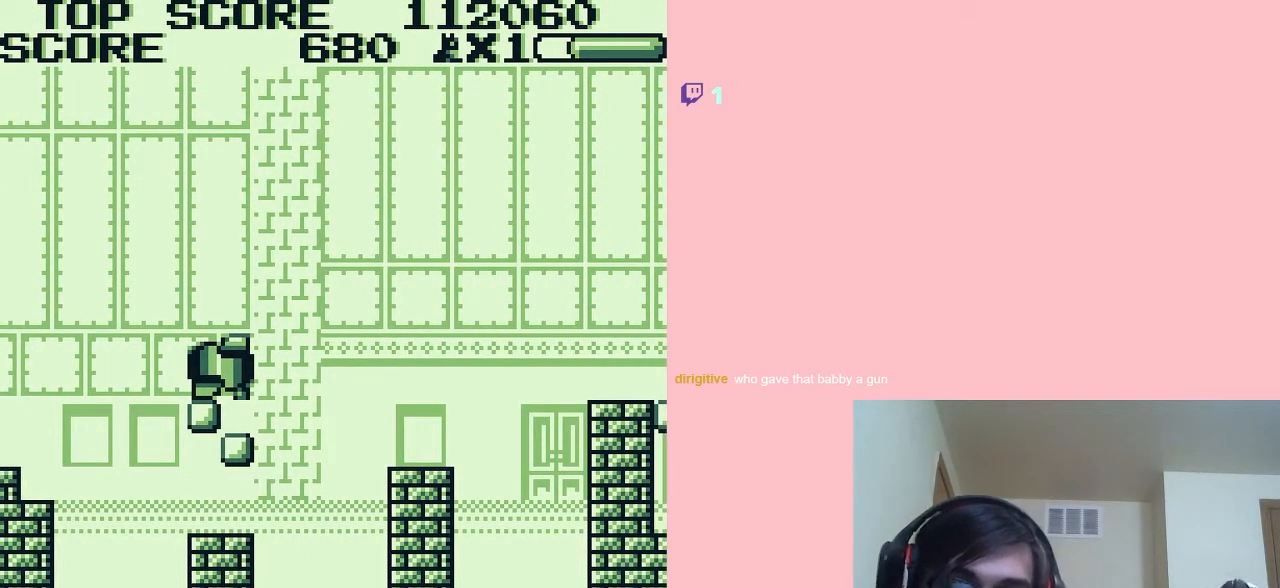
Gameplay with a controller (Nintendo layout); each line is a JSON object with the inputs held at the frame after it. "events" lists button and stick changes between this image and that frame as [ms after this image, input, new state], when the widget could be followed in between. Not read: L2 L3 R2 R3.
{"buttons": [], "left_stick": "center", "right_stick": "center", "events": [[100, "A", "down"], [133, "A", "up"], [217, "A", "down"], [283, "A", "up"], [383, "A", "down"], [467, "A", "up"]]}
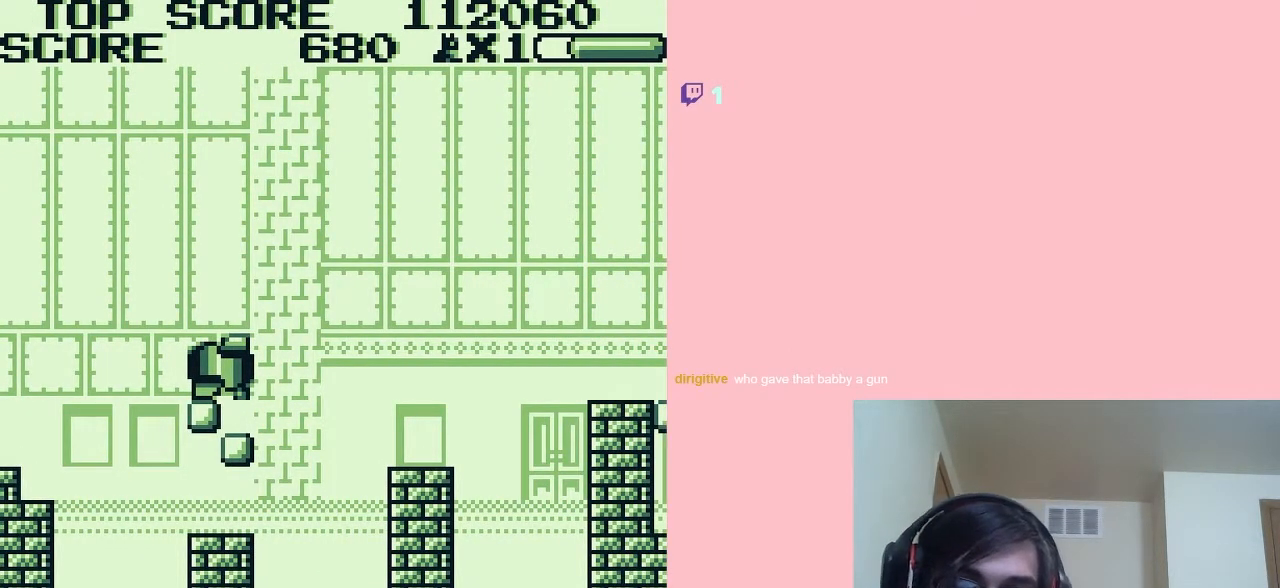
{"buttons": ["A"], "left_stick": "center", "right_stick": "center", "events": [[483, "A", "down"]]}
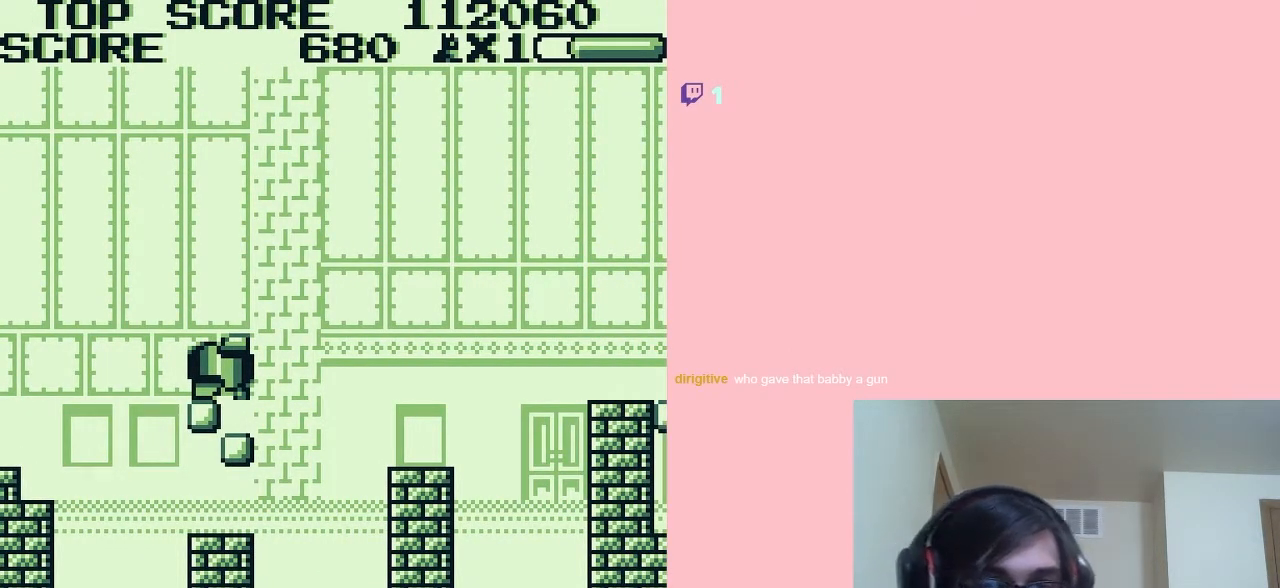
{"buttons": ["START"], "left_stick": "center", "right_stick": "center", "events": [[100, "A", "up"], [467, "START", "down"]]}
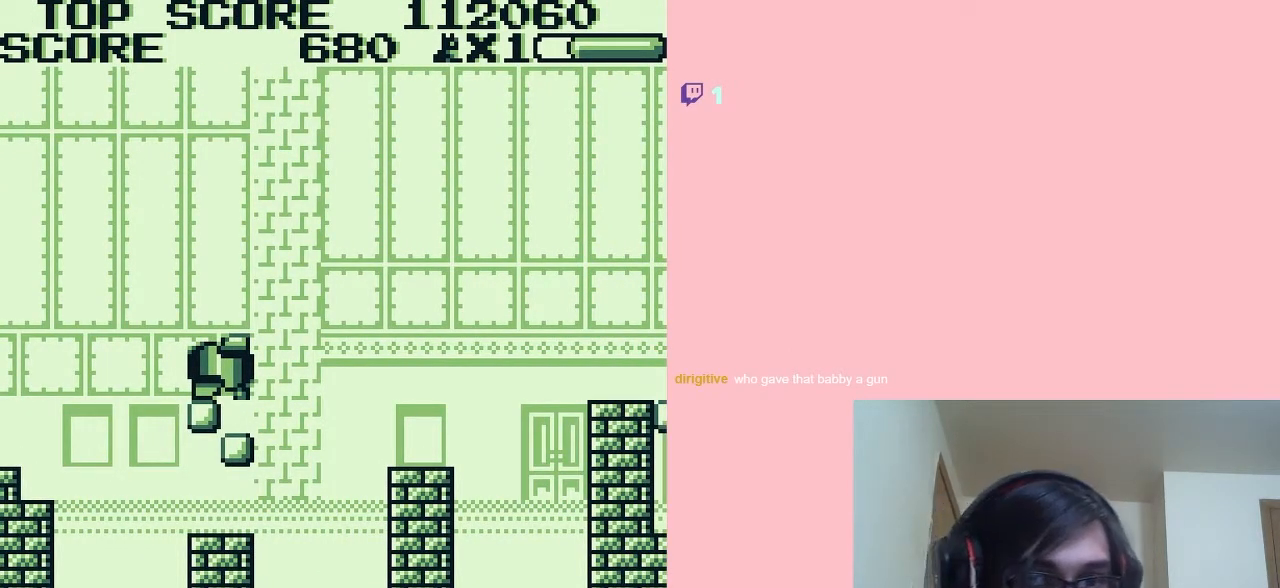
{"buttons": [], "left_stick": "center", "right_stick": "center", "events": [[117, "START", "up"]]}
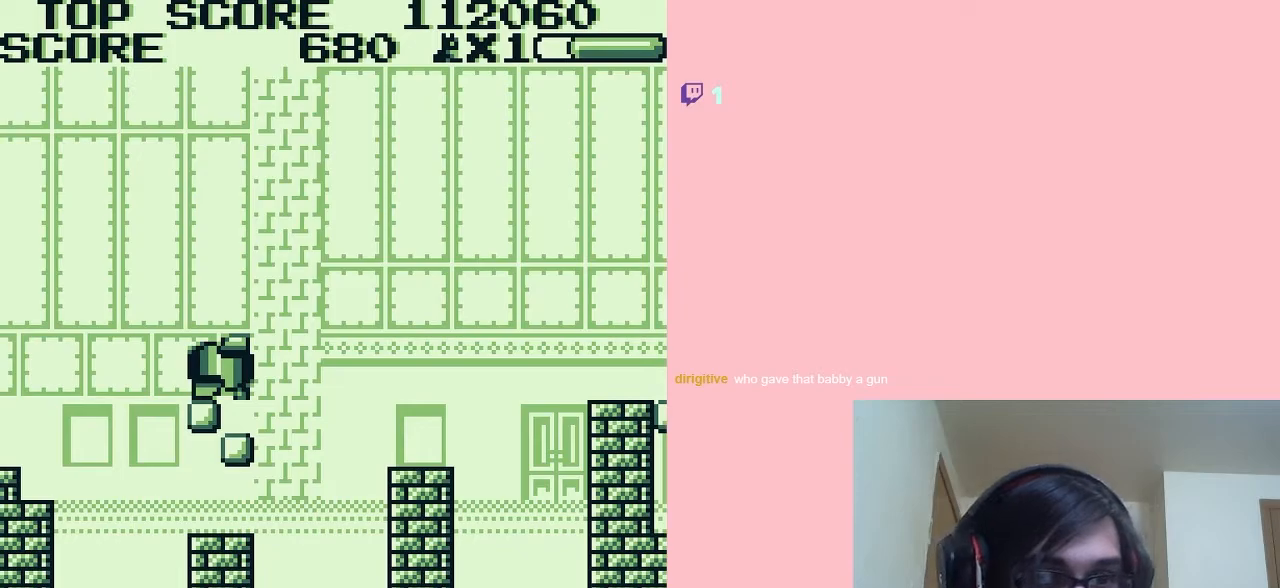
{"buttons": ["DPAD_RIGHT"], "left_stick": "center", "right_stick": "center", "events": [[383, "DPAD_RIGHT", "down"]]}
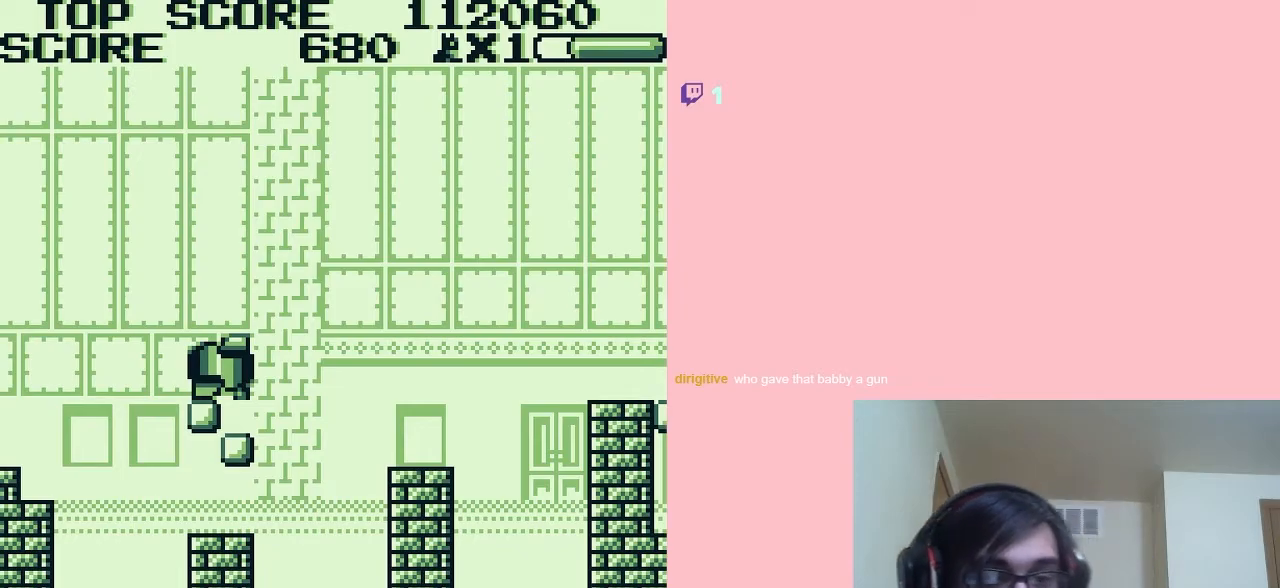
{"buttons": ["DPAD_RIGHT"], "left_stick": "center", "right_stick": "center", "events": [[67, "START", "down"], [250, "START", "up"]]}
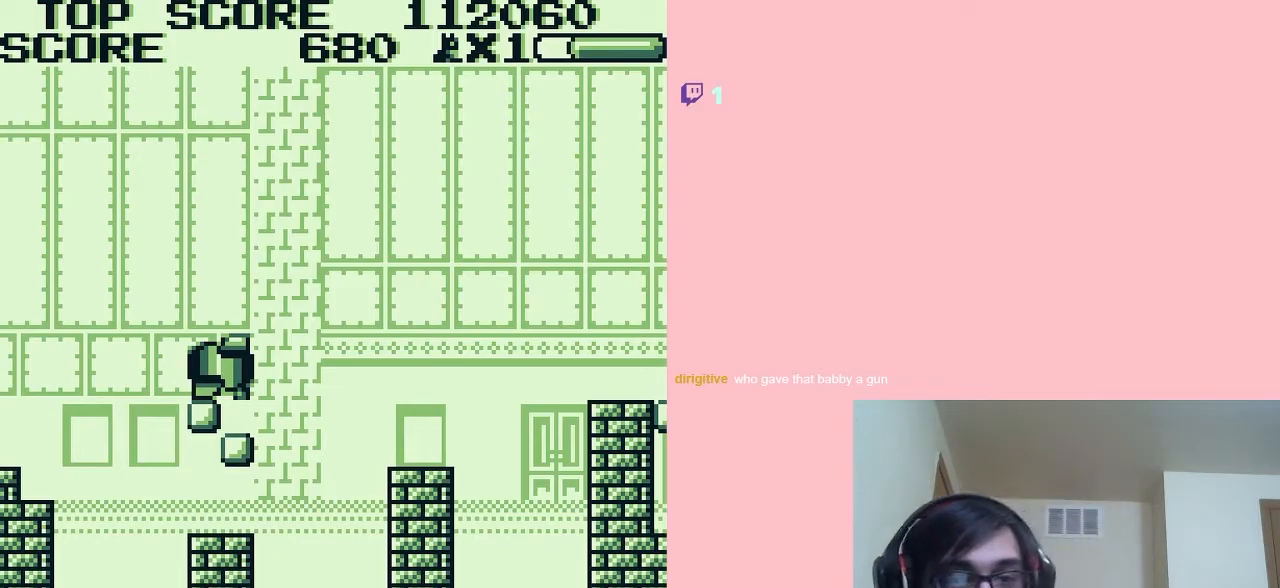
{"buttons": ["DPAD_RIGHT"], "left_stick": "center", "right_stick": "center", "events": []}
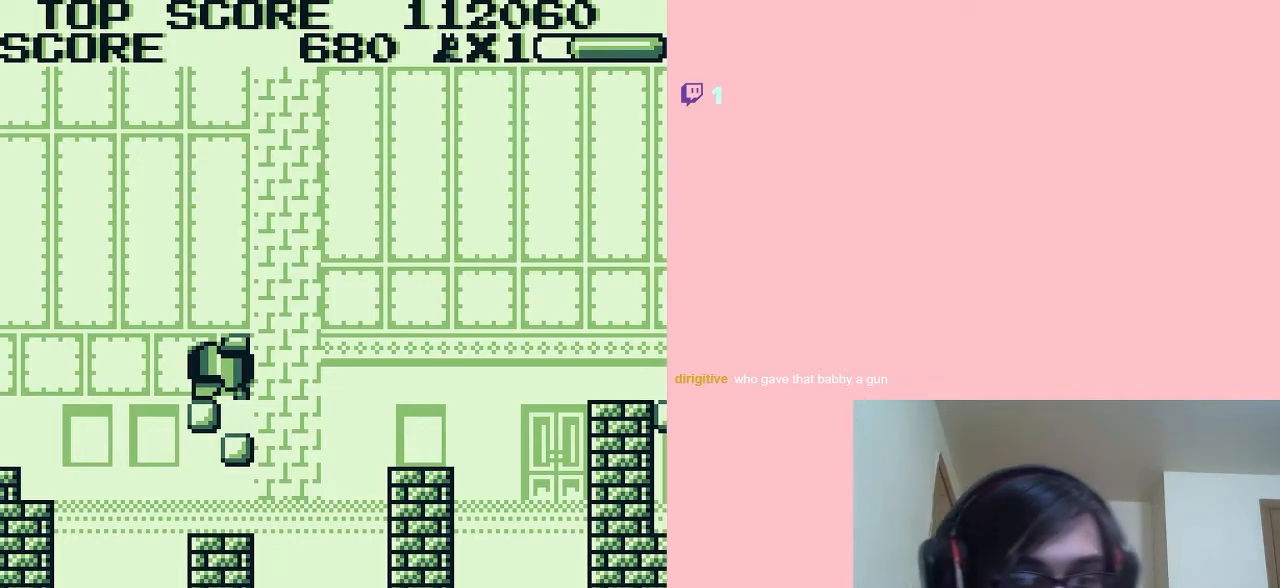
{"buttons": ["A", "DPAD_RIGHT"], "left_stick": "center", "right_stick": "center", "events": [[217, "A", "down"], [383, "A", "up"], [500, "A", "down"]]}
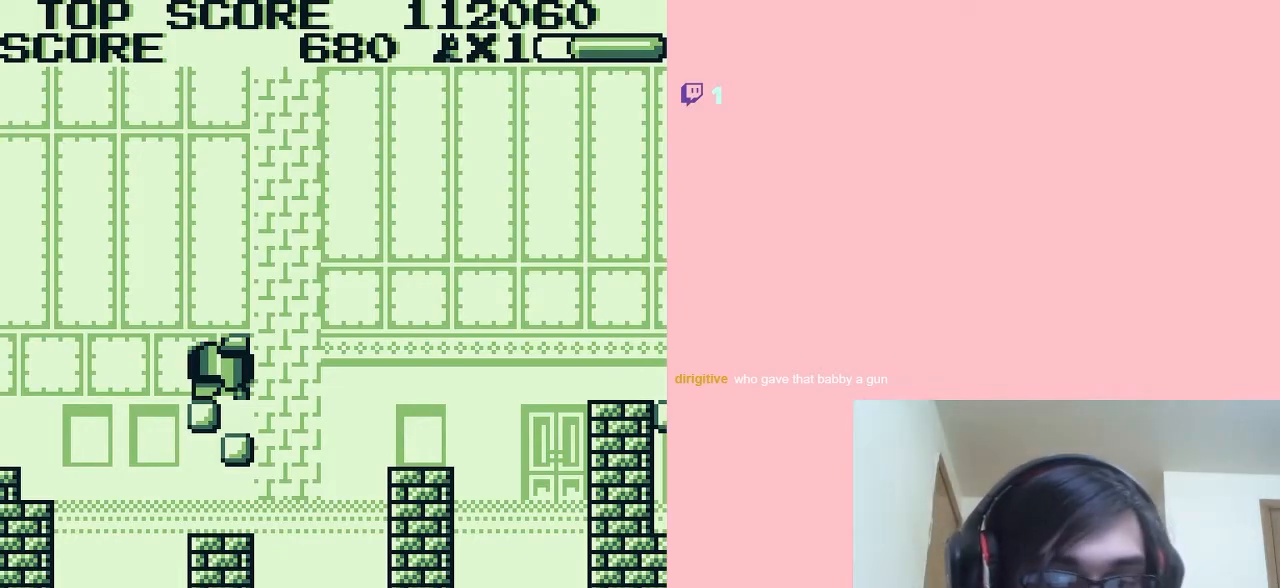
{"buttons": ["A"], "left_stick": "center", "right_stick": "center", "events": [[133, "A", "up"], [283, "A", "down"], [350, "A", "up"], [433, "DPAD_RIGHT", "up"], [467, "A", "down"]]}
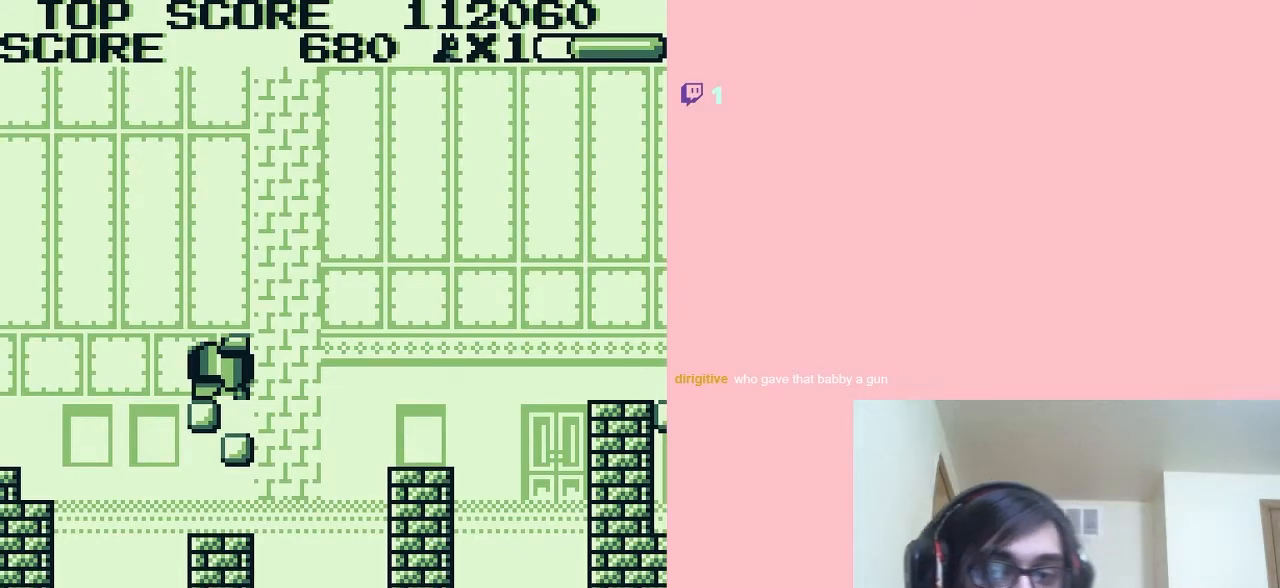
{"buttons": [], "left_stick": "center", "right_stick": "center", "events": [[83, "A", "up"]]}
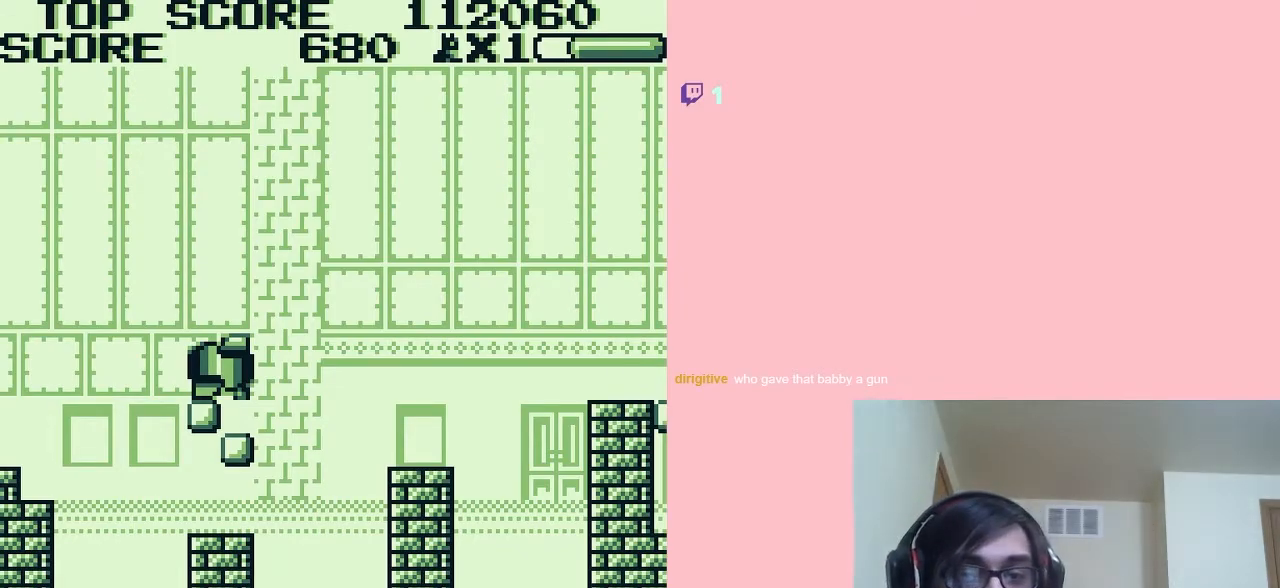
{"buttons": [], "left_stick": "center", "right_stick": "center", "events": []}
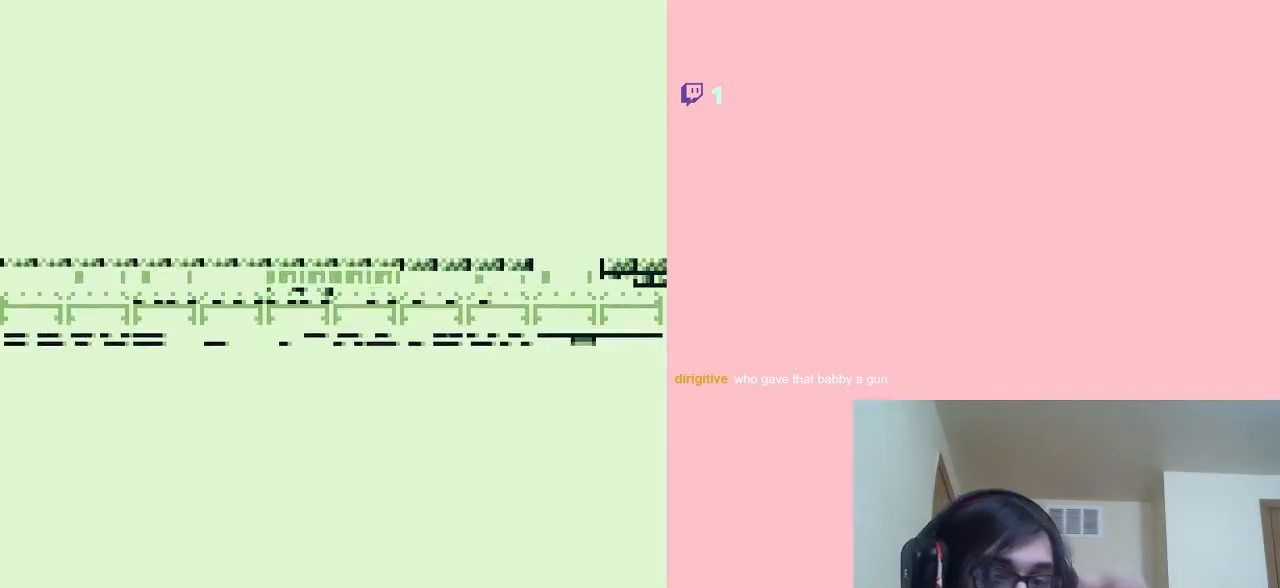
{"buttons": [], "left_stick": "center", "right_stick": "center", "events": []}
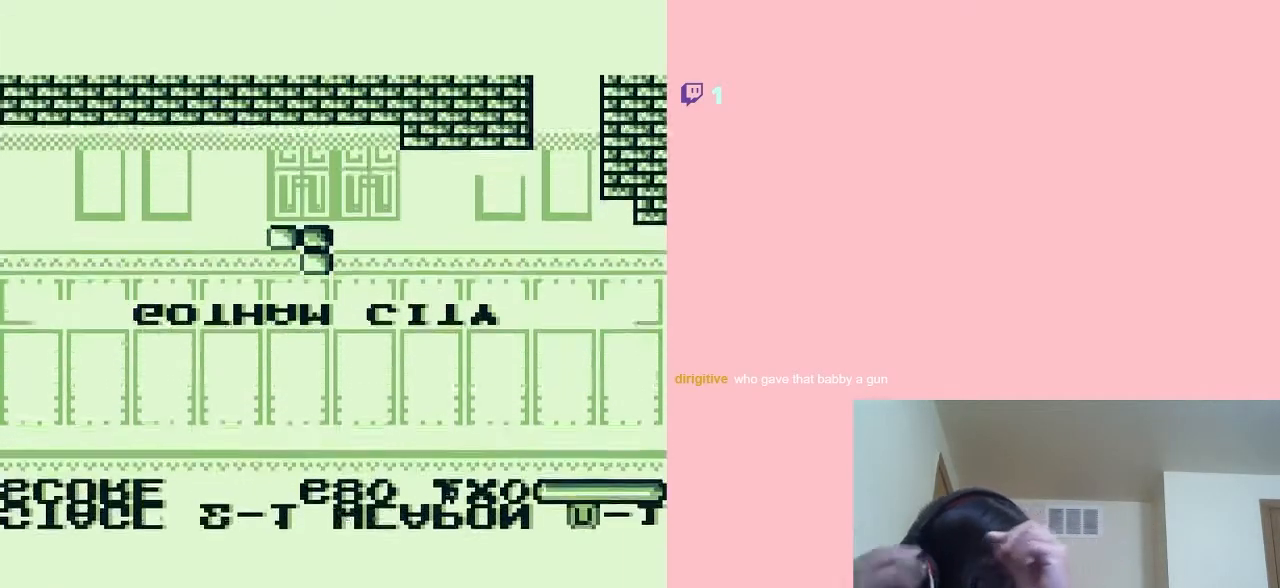
{"buttons": [], "left_stick": "center", "right_stick": "center", "events": []}
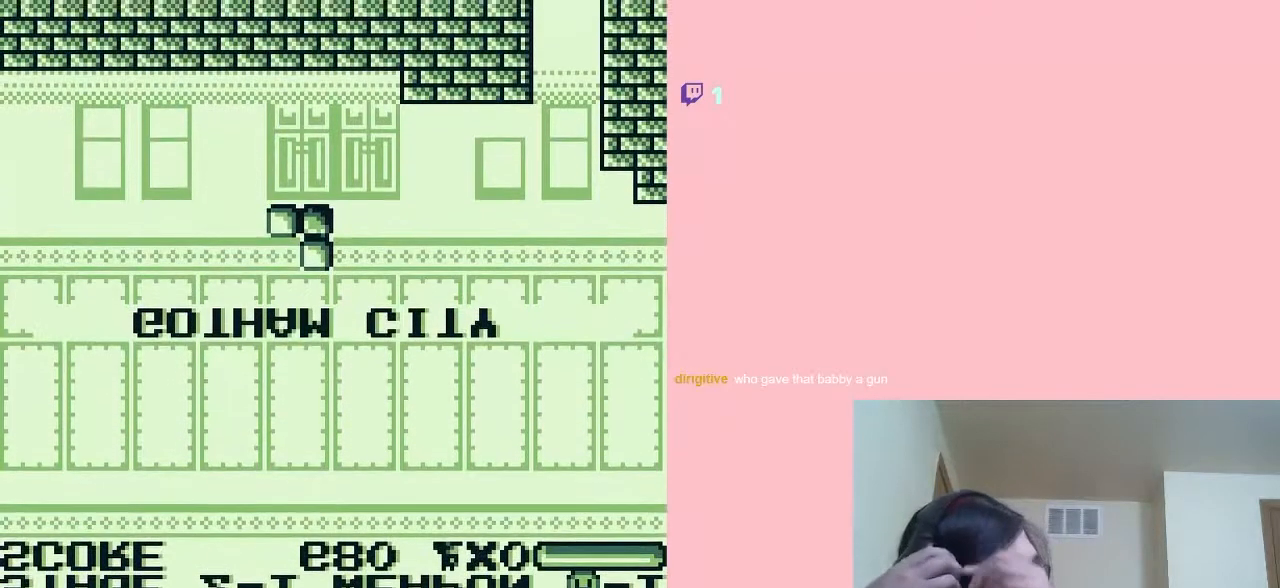
{"buttons": [], "left_stick": "center", "right_stick": "center", "events": []}
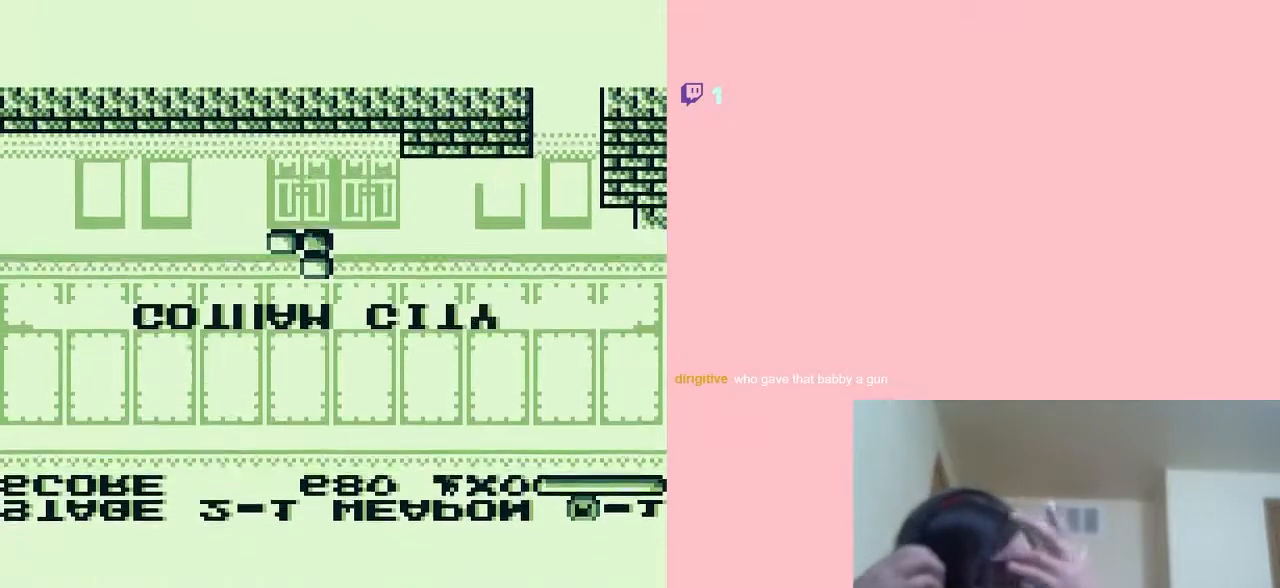
{"buttons": [], "left_stick": "center", "right_stick": "center", "events": []}
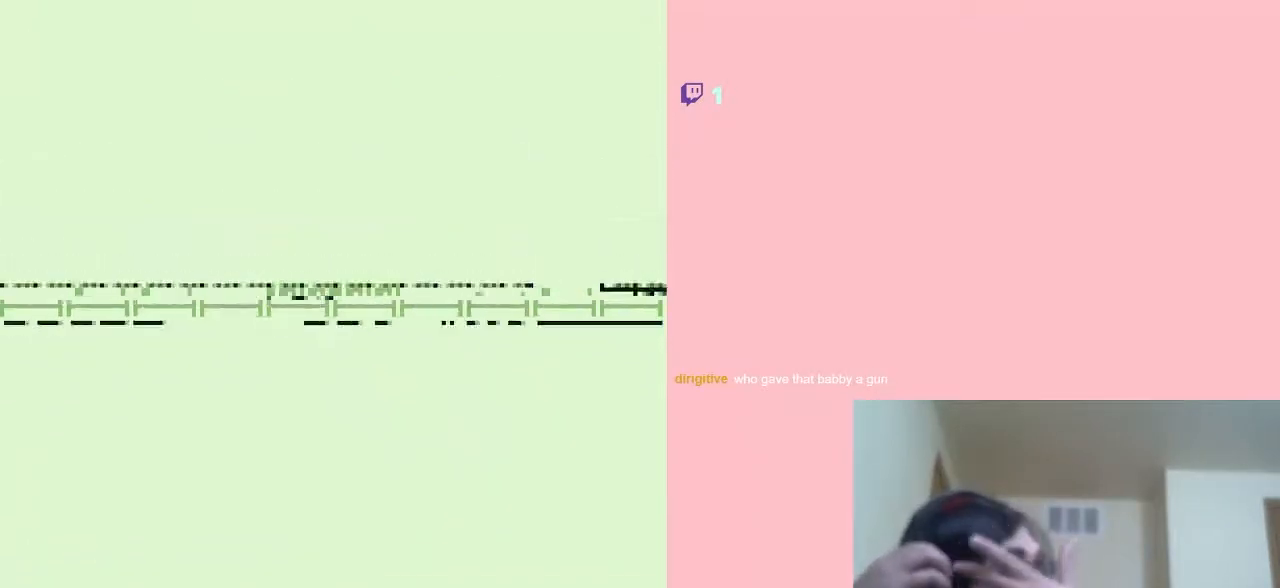
{"buttons": [], "left_stick": "center", "right_stick": "center", "events": []}
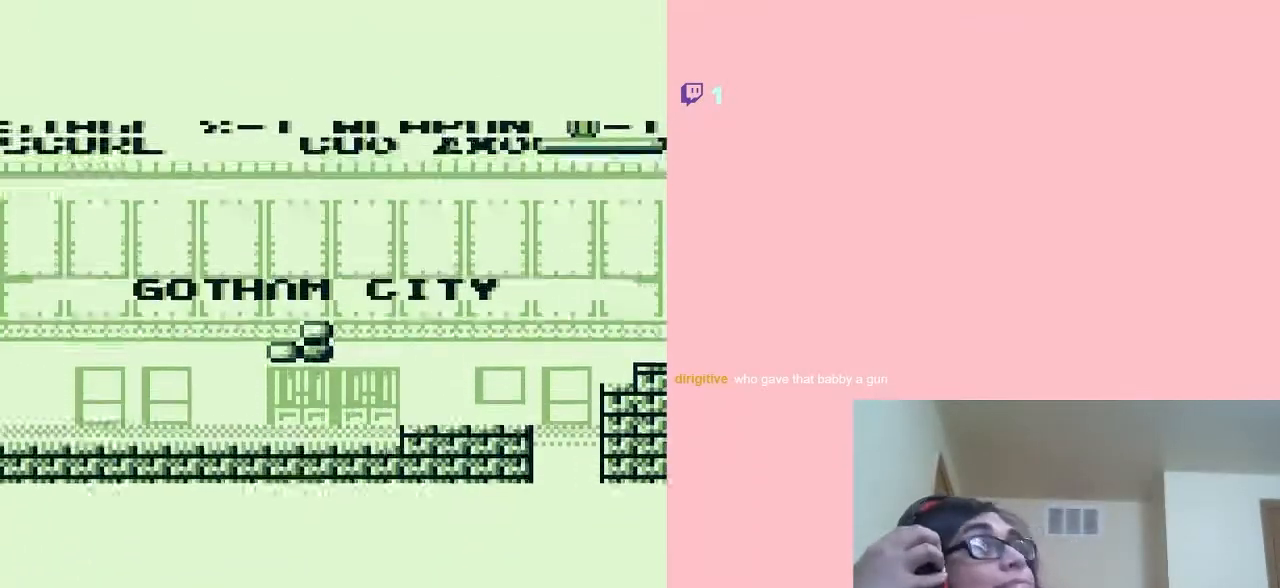
{"buttons": [], "left_stick": "center", "right_stick": "center", "events": []}
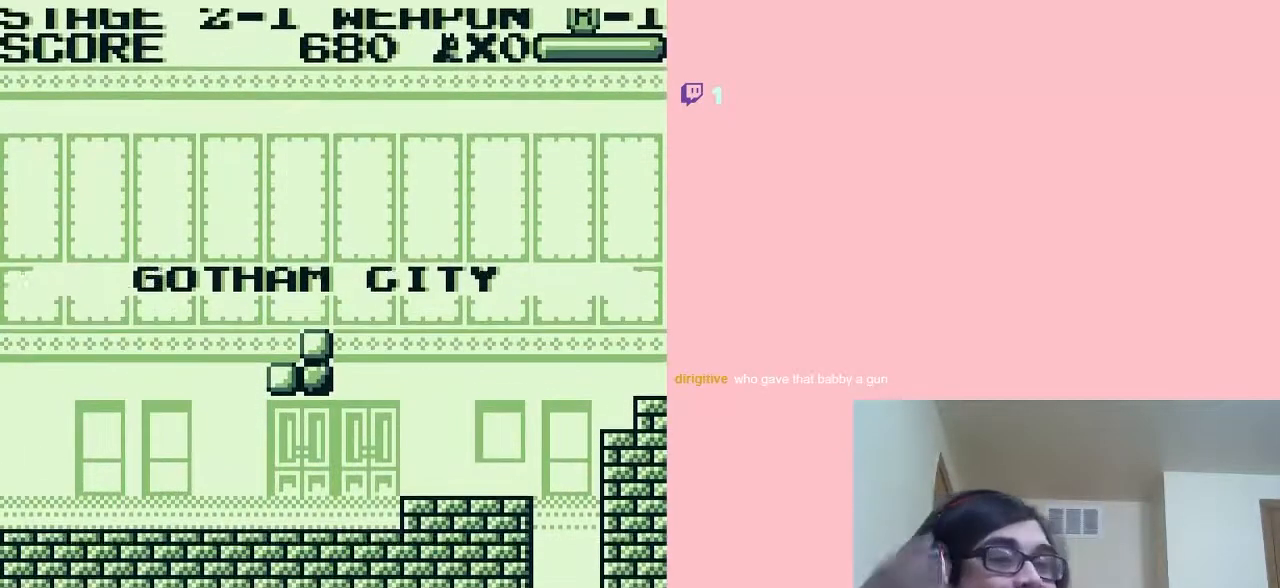
{"buttons": [], "left_stick": "center", "right_stick": "center", "events": []}
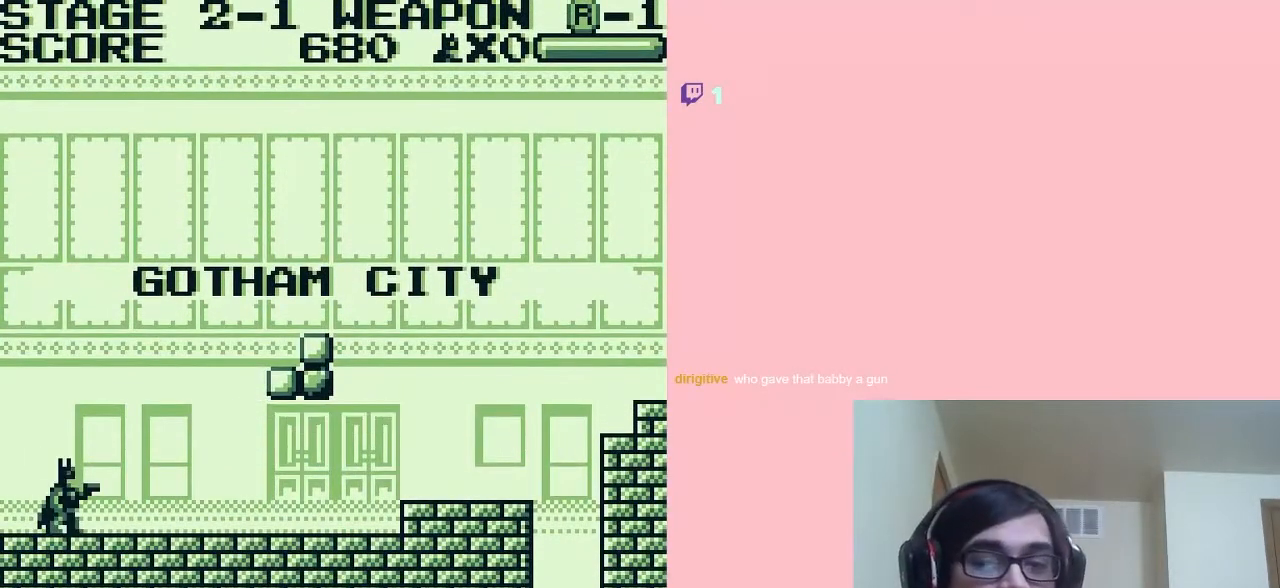
{"buttons": [], "left_stick": "center", "right_stick": "center", "events": []}
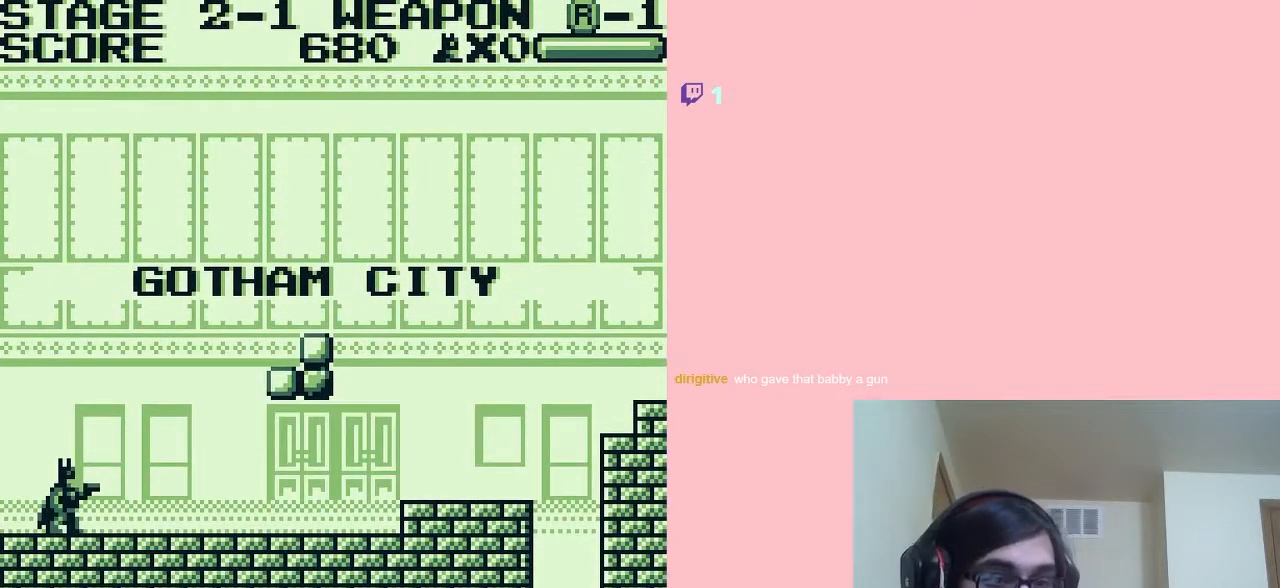
{"buttons": ["DPAD_RIGHT"], "left_stick": "center", "right_stick": "center", "events": [[83, "DPAD_RIGHT", "down"]]}
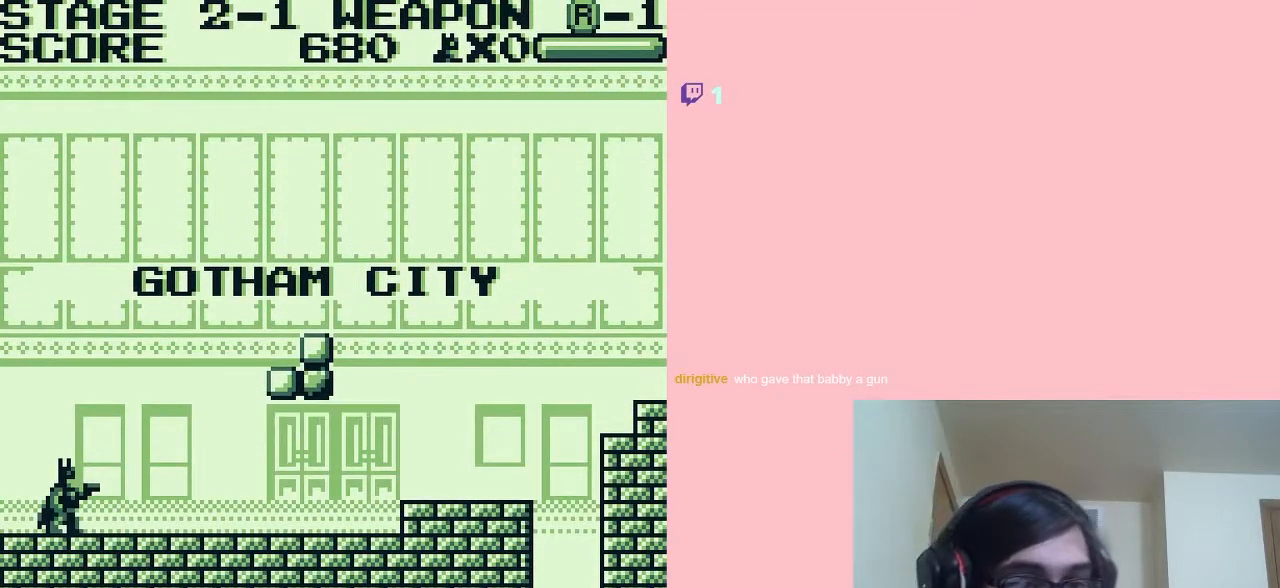
{"buttons": ["DPAD_RIGHT"], "left_stick": "center", "right_stick": "center", "events": [[250, "A", "down"], [333, "A", "up"]]}
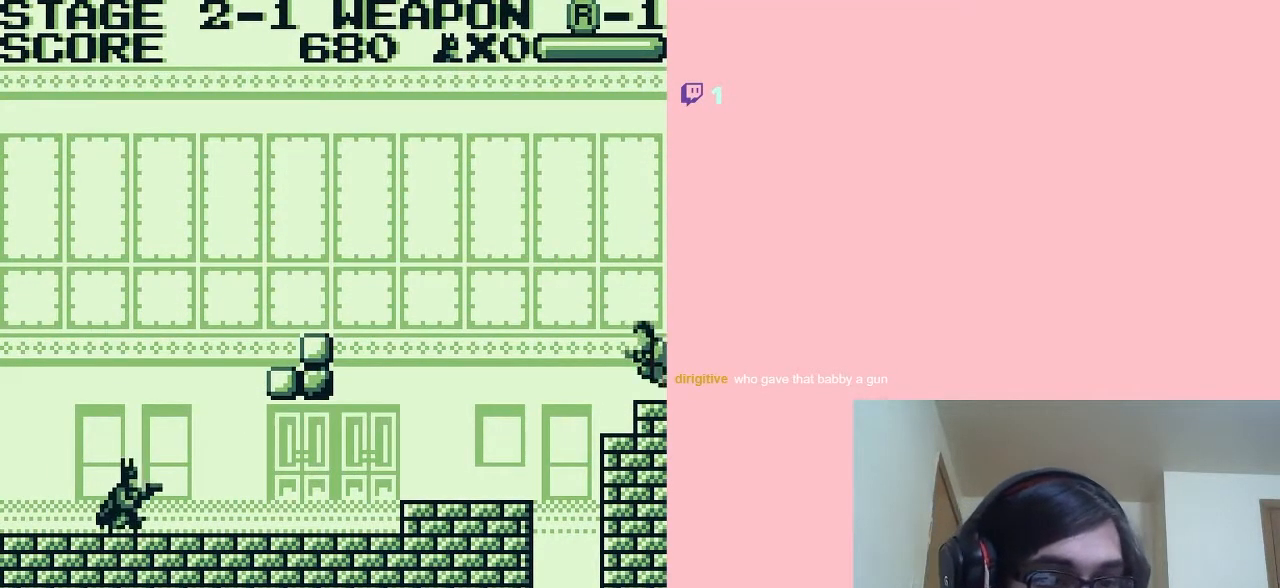
{"buttons": ["DPAD_RIGHT"], "left_stick": "center", "right_stick": "center", "events": []}
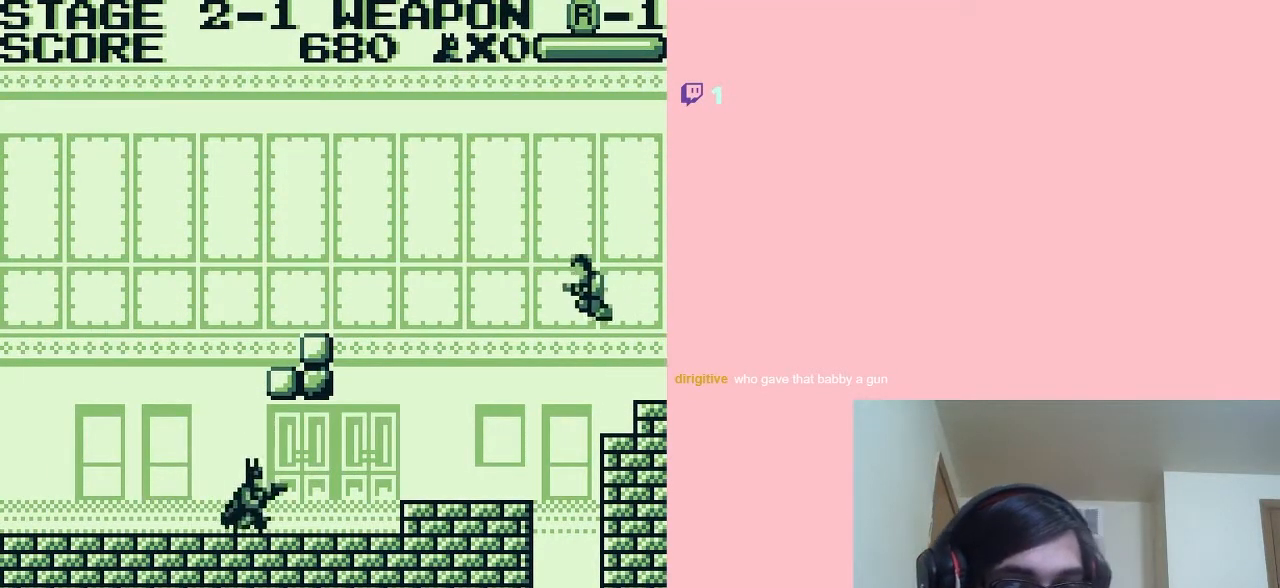
{"buttons": ["B", "DPAD_DOWN"], "left_stick": "center", "right_stick": "center", "events": [[183, "DPAD_DOWN", "down"], [217, "DPAD_RIGHT", "up"], [500, "B", "down"]]}
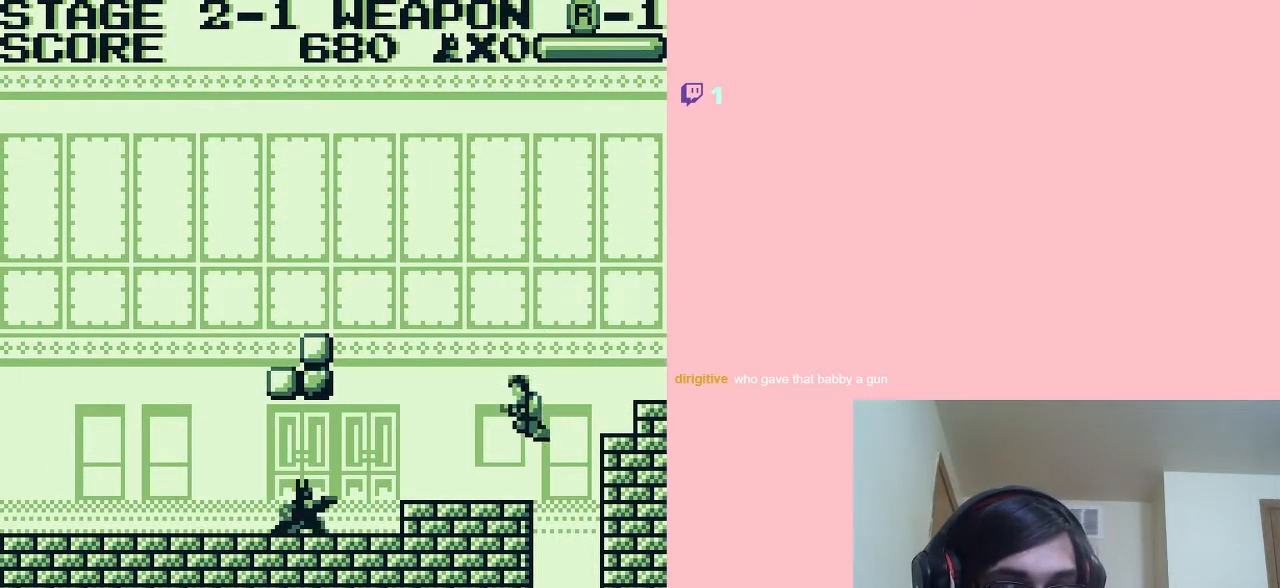
{"buttons": ["DPAD_LEFT"], "left_stick": "center", "right_stick": "center", "events": [[17, "B", "up"], [250, "DPAD_LEFT", "down"], [283, "DPAD_DOWN", "up"]]}
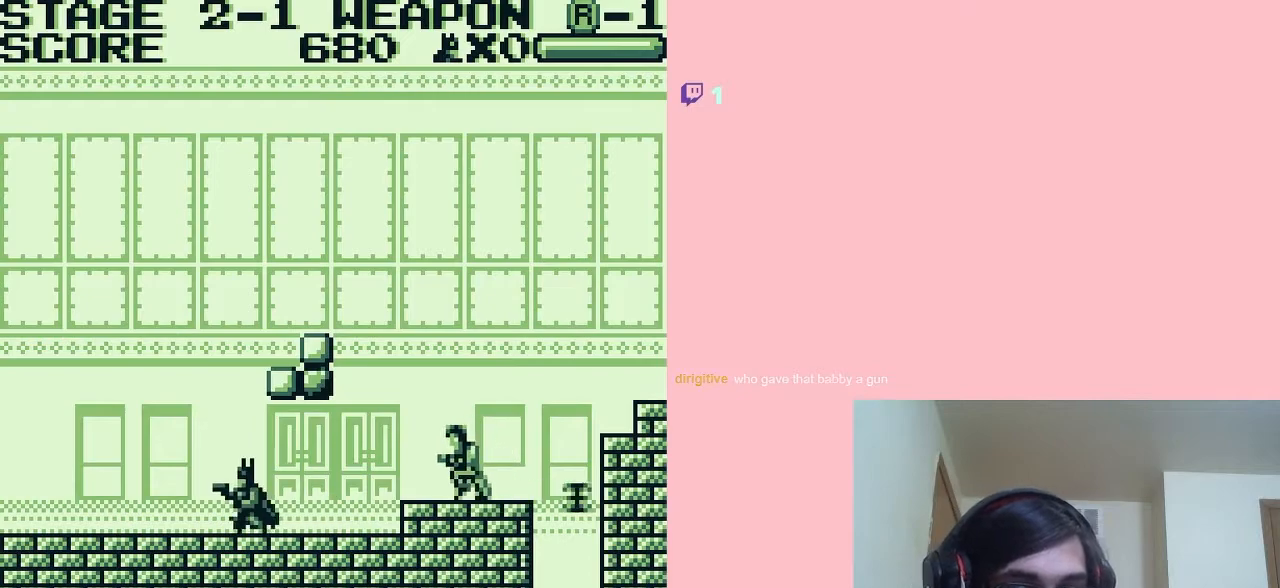
{"buttons": ["DPAD_LEFT"], "left_stick": "center", "right_stick": "center", "events": []}
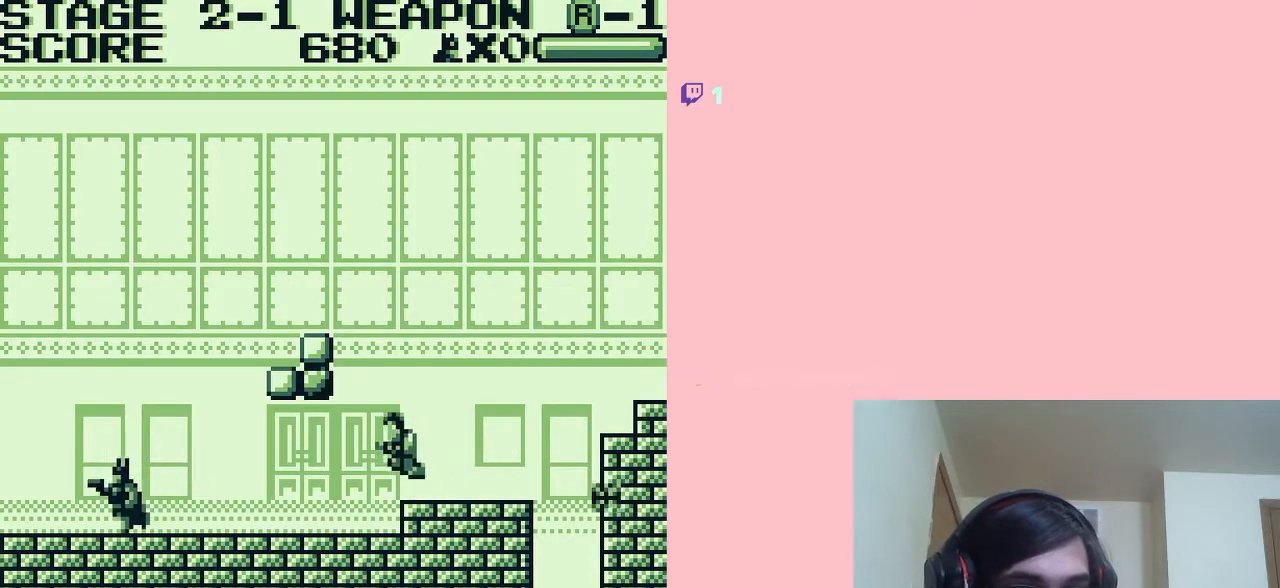
{"buttons": [], "left_stick": "center", "right_stick": "center", "events": [[133, "DPAD_LEFT", "up"], [200, "DPAD_RIGHT", "down"], [350, "DPAD_RIGHT", "up"]]}
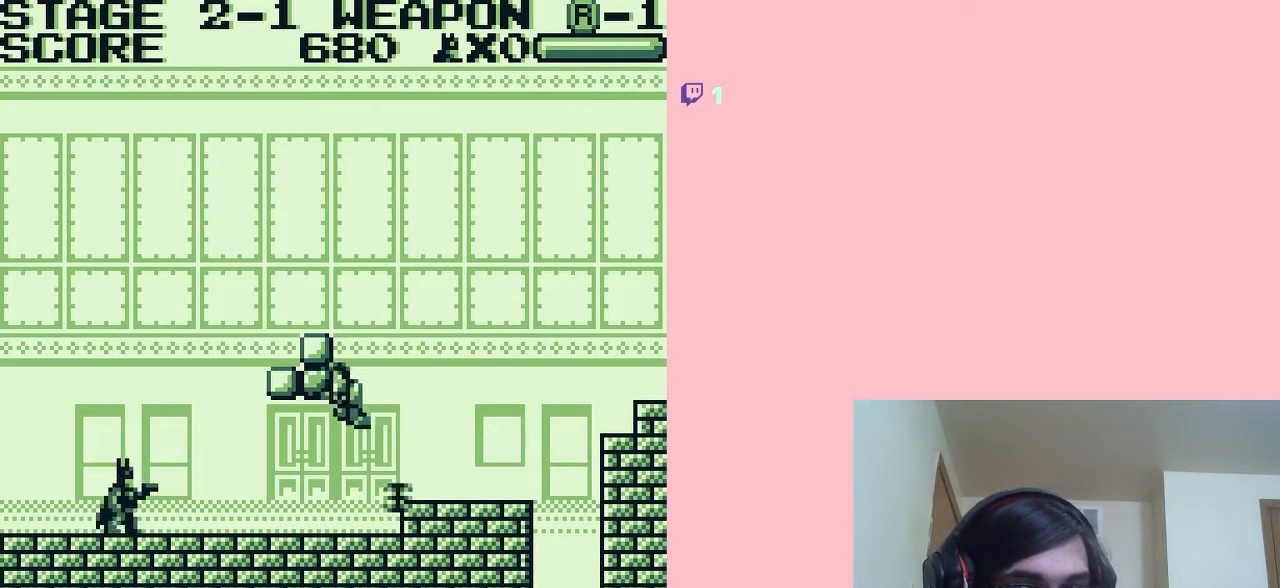
{"buttons": ["A", "DPAD_RIGHT"], "left_stick": "center", "right_stick": "center", "events": [[183, "A", "down"], [183, "DPAD_RIGHT", "down"]]}
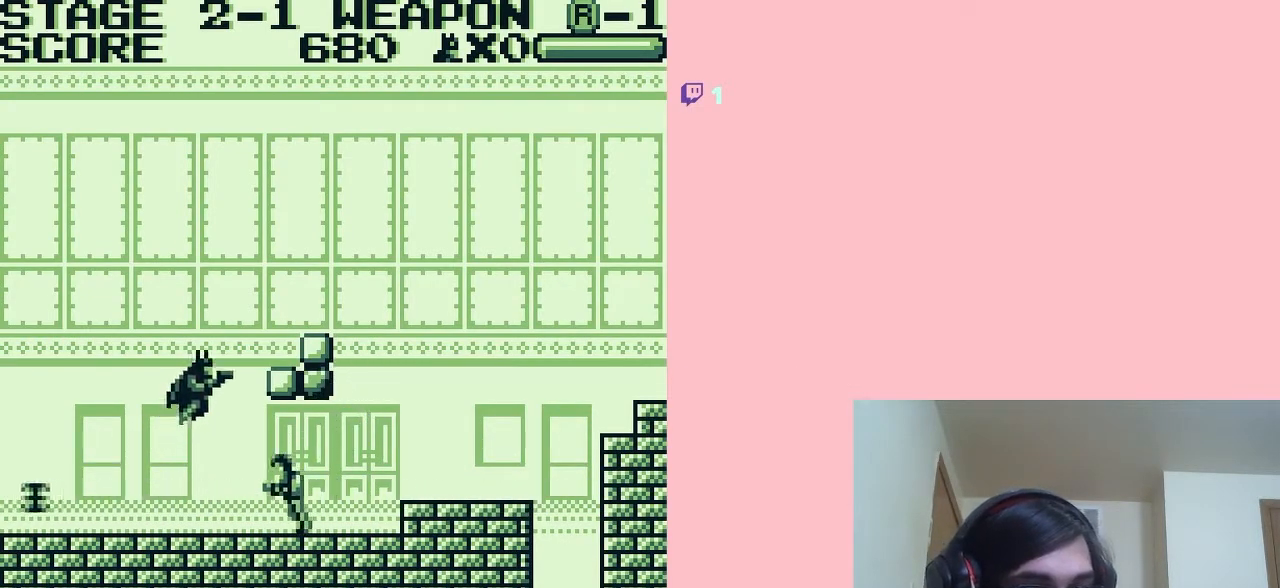
{"buttons": ["A", "DPAD_RIGHT"], "left_stick": "center", "right_stick": "center", "events": []}
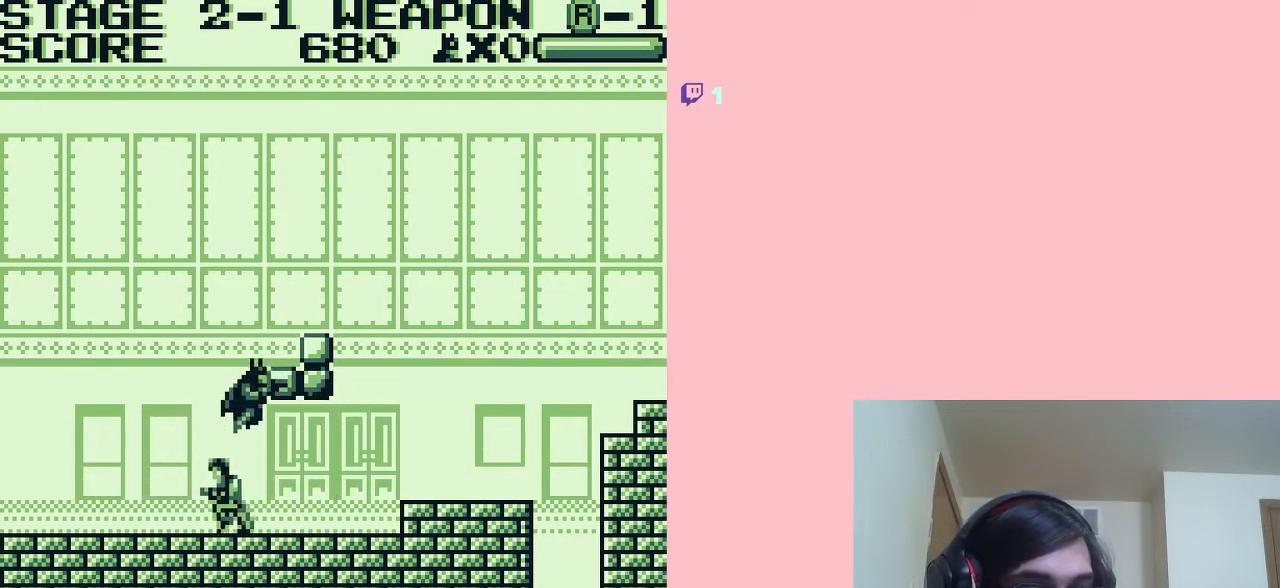
{"buttons": ["DPAD_RIGHT"], "left_stick": "center", "right_stick": "center", "events": [[333, "A", "up"]]}
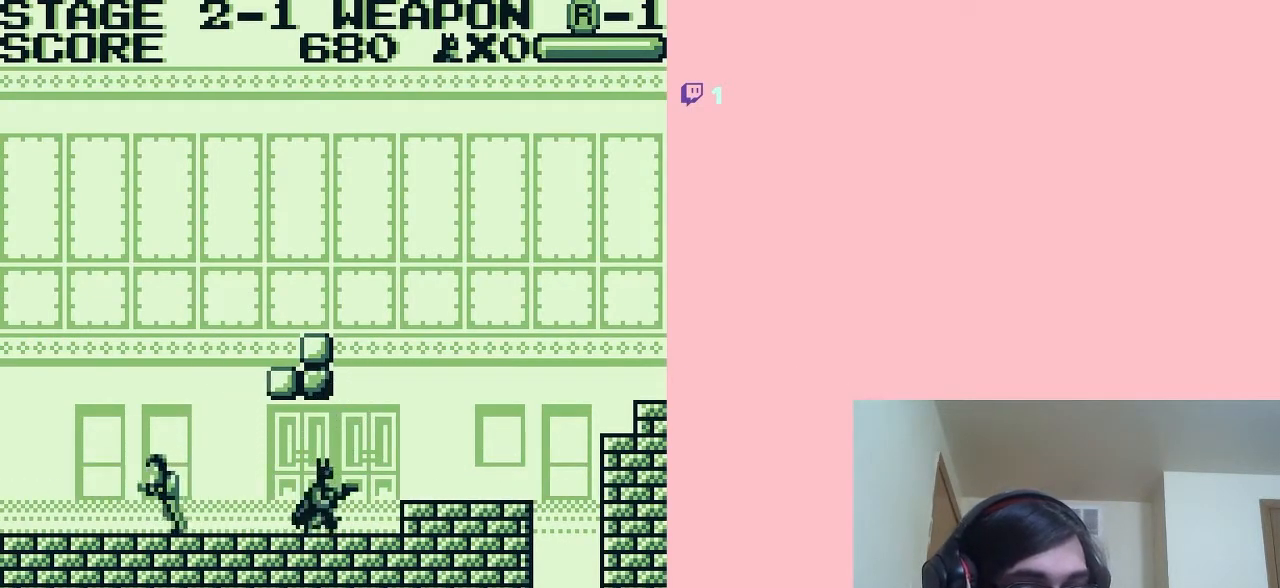
{"buttons": ["DPAD_RIGHT"], "left_stick": "center", "right_stick": "center", "events": [[33, "A", "down"], [67, "A", "up"]]}
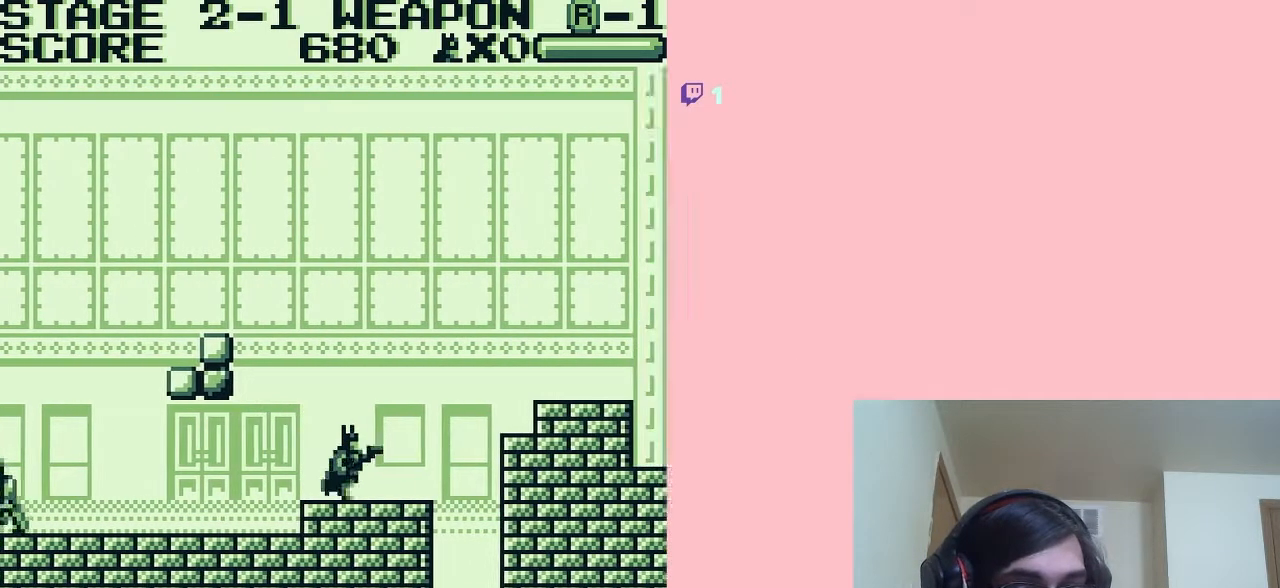
{"buttons": ["DPAD_RIGHT"], "left_stick": "center", "right_stick": "center", "events": [[117, "A", "down"], [483, "A", "up"]]}